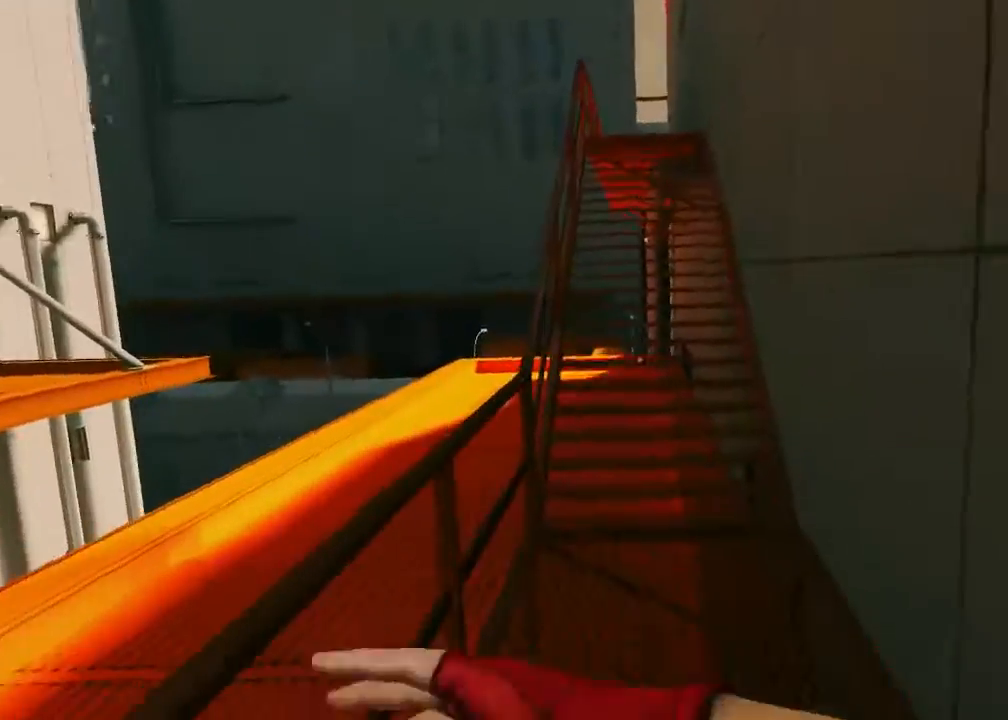
Gameplay with keyboard and mouse; each line is a JSON object with the keys and mouse buttons held at the frame after it. "events" lists presses ("down") and releases ("up") of "1", "2", "3", "4", "5", "a", "alt", "c", "ctrl", "d", "e", "f", "q", "r", "s", "shift", "space", "tab", "v", "w", "x", "z", "mouse_left", "mouse_middle", "mouse_right", "mouse_wheel_up" and "mouse_wheel_down" between this image and that frame as [ms after this image, input, new state], when the widget could be followed in between. "mouse_left", "mouse_middle", "mouse_right", "mouse_wheel_up", "mouse_wheel_down" = the "left", "middle", "right", "wheel_up", "wheel_down" buttons of the "mouse" list. No other keys are recorded. Mouse movement is not recorded.
{"keys": ["w"], "mouse": [], "events": []}
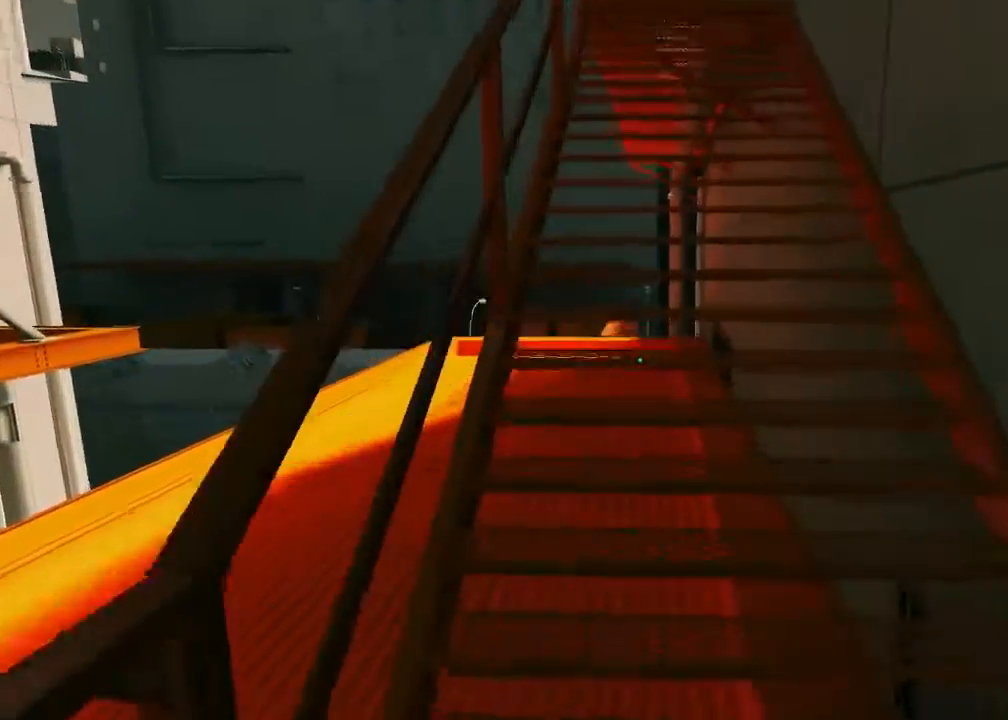
{"keys": ["w"], "mouse": ["wheel_down"], "events": [[150, "mouse_wheel_down", "down"]]}
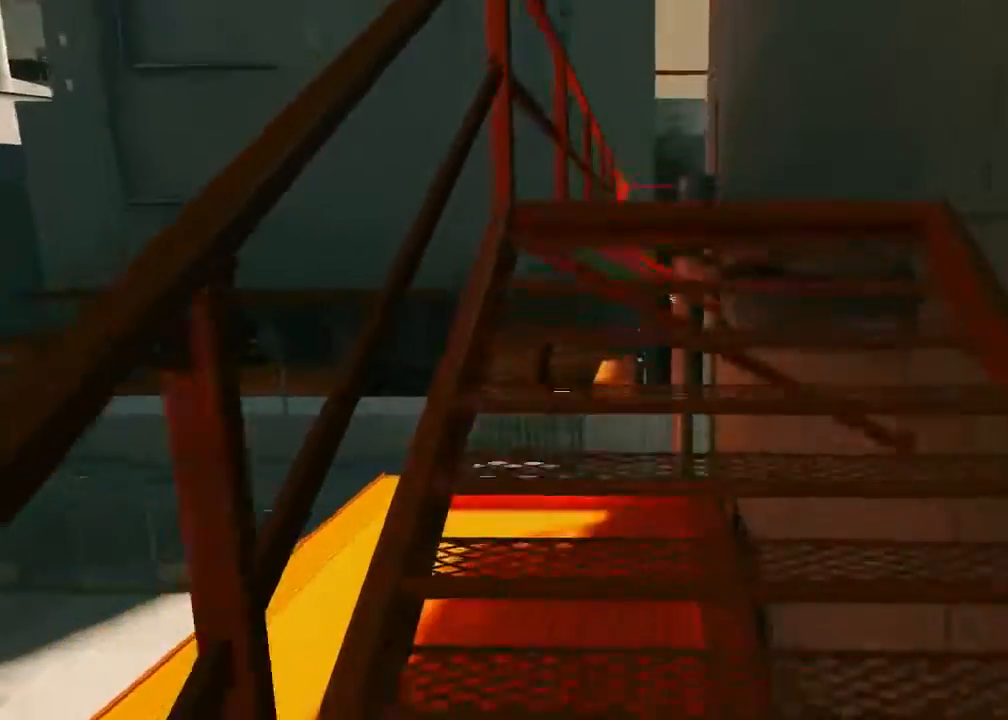
{"keys": ["w"], "mouse": [], "events": [[483, "mouse_wheel_down", "up"]]}
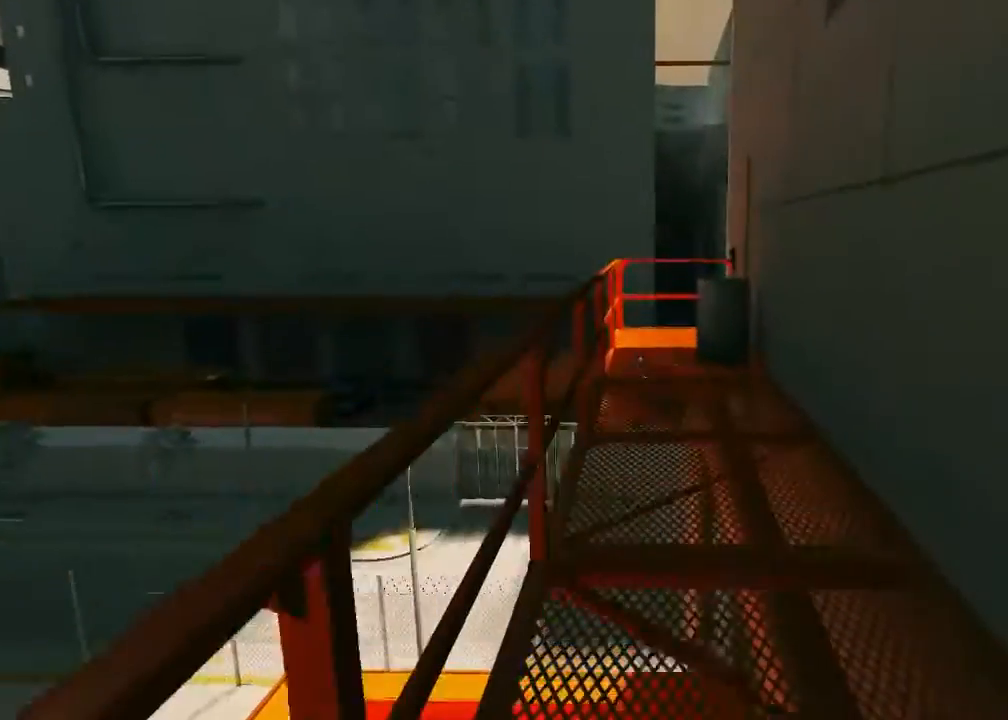
{"keys": ["w"], "mouse": [], "events": []}
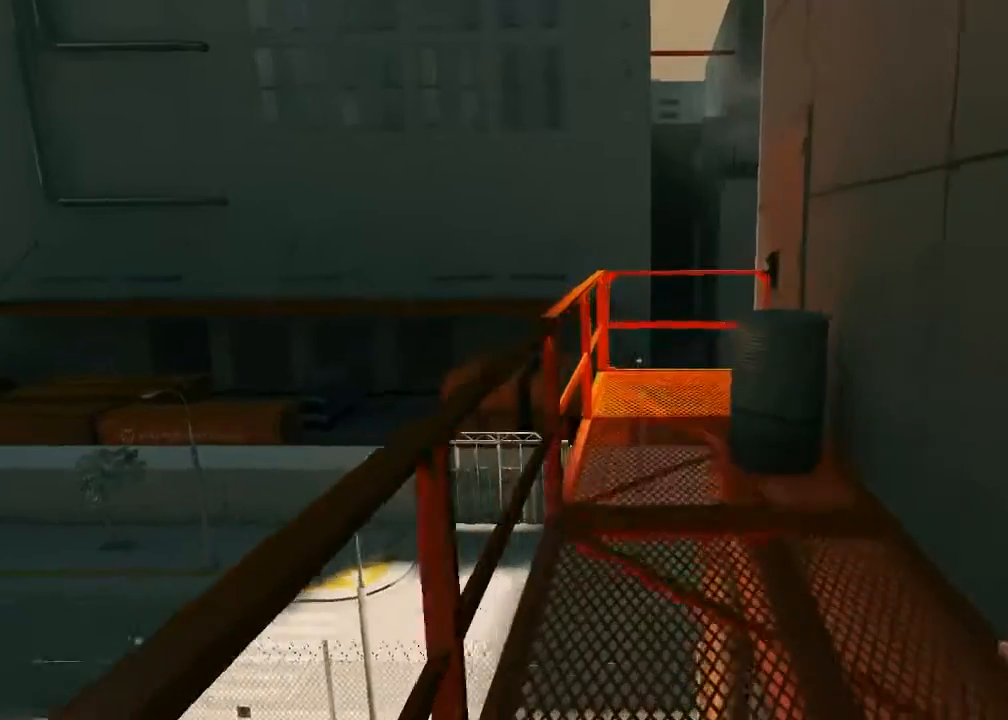
{"keys": ["w"], "mouse": [], "events": []}
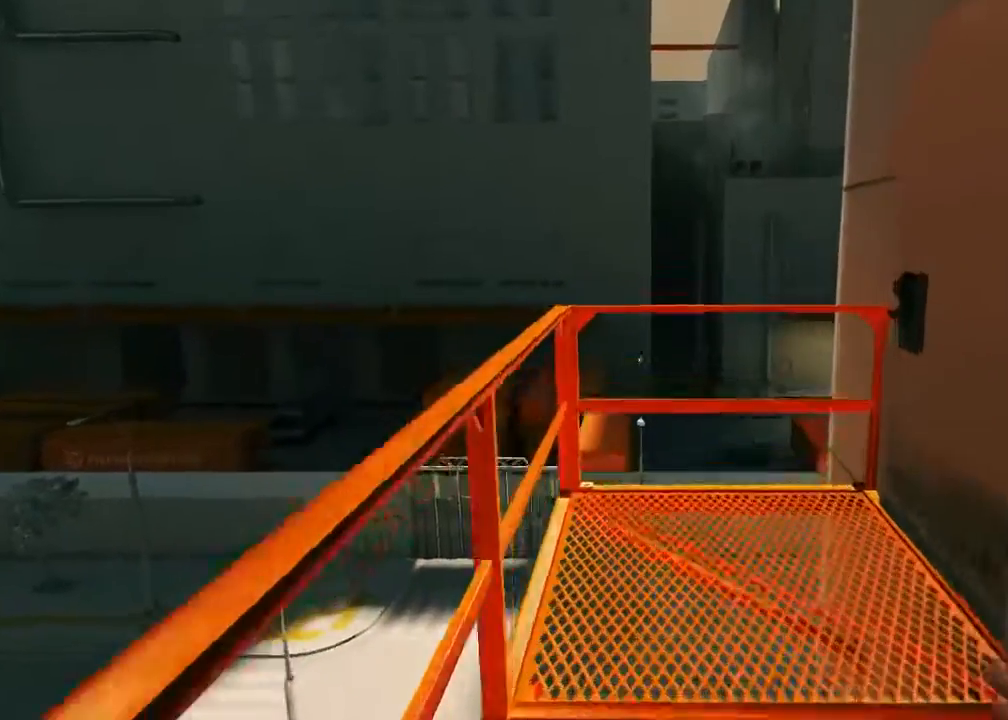
{"keys": ["w"], "mouse": ["wheel_down"], "events": [[17, "mouse_wheel_down", "down"]]}
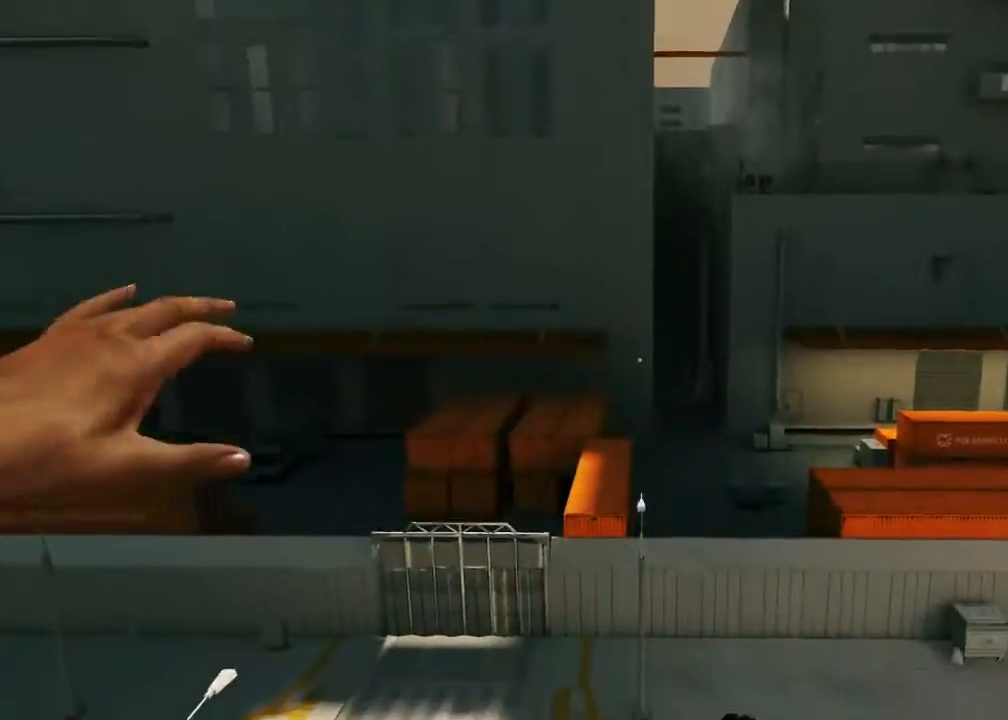
{"keys": ["w"], "mouse": ["wheel_up", "wheel_down"], "events": [[467, "mouse_wheel_up", "down"]]}
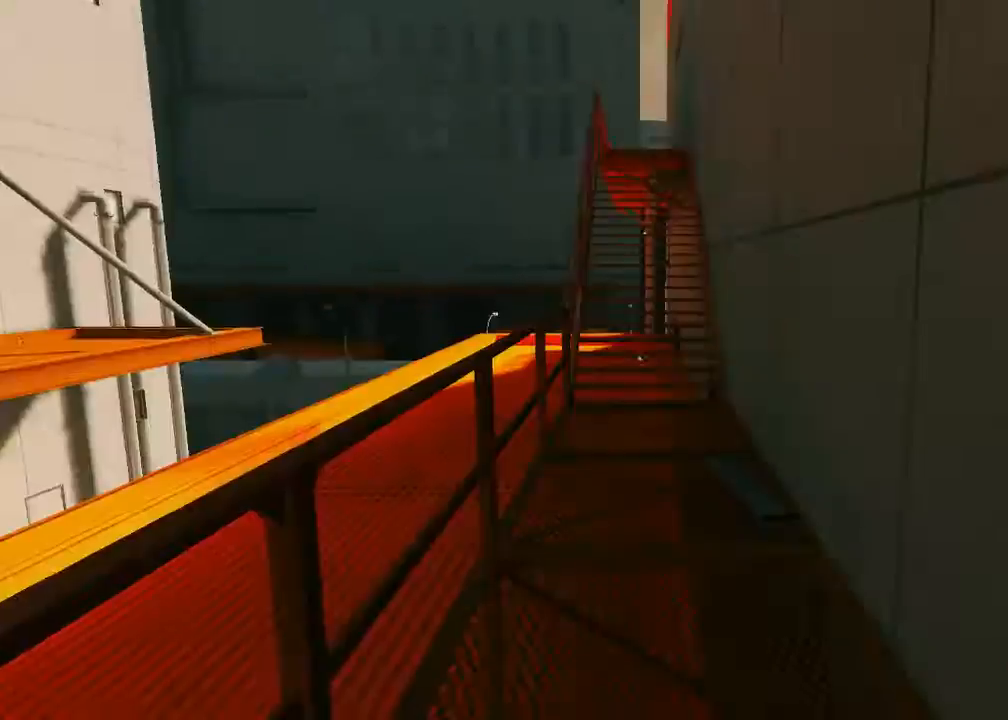
{"keys": ["space", "w"], "mouse": [], "events": [[67, "mouse_wheel_down", "up"], [133, "w", "up"], [300, "d", "down"], [333, "mouse_wheel_up", "up"], [417, "space", "down"], [450, "d", "up"], [483, "w", "down"]]}
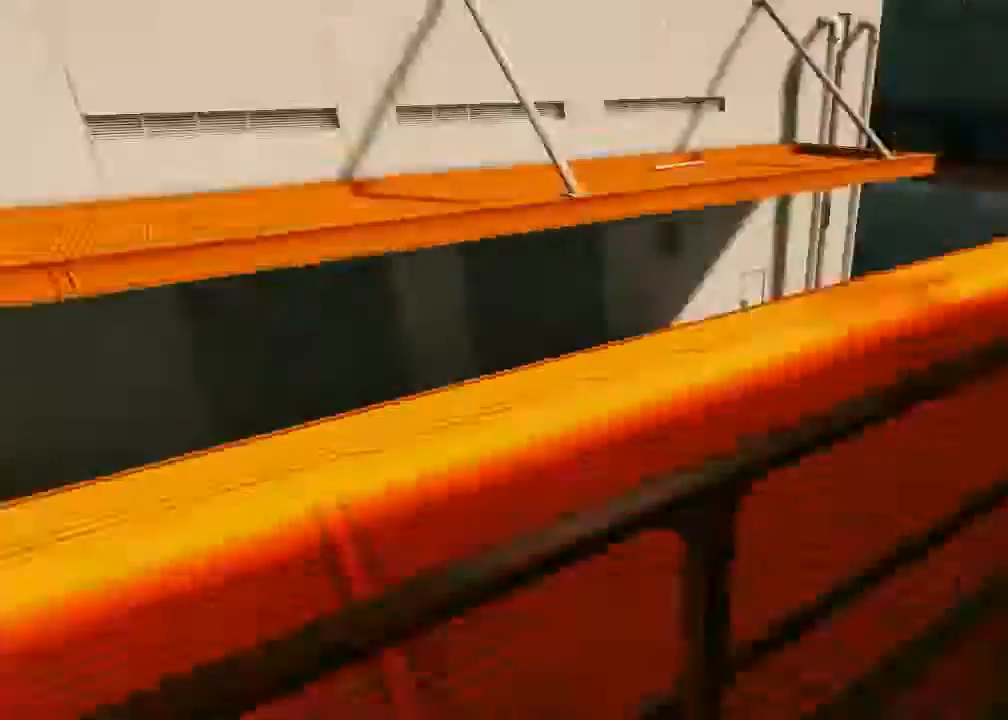
{"keys": ["w"], "mouse": [], "events": [[17, "space", "up"]]}
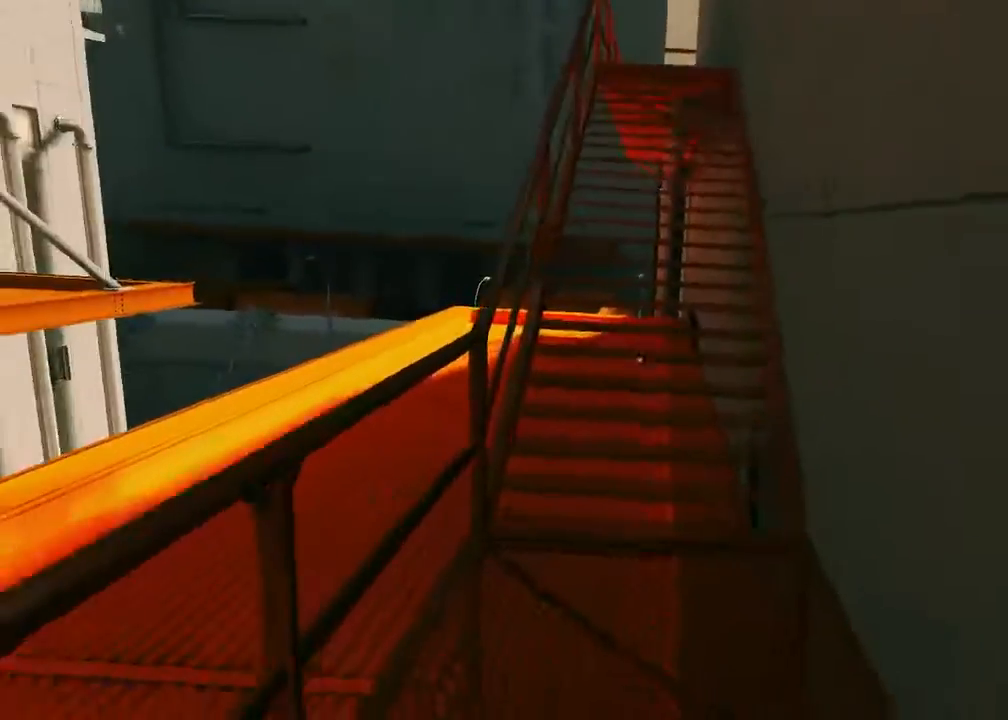
{"keys": ["w"], "mouse": ["wheel_down"], "events": [[450, "mouse_wheel_down", "down"]]}
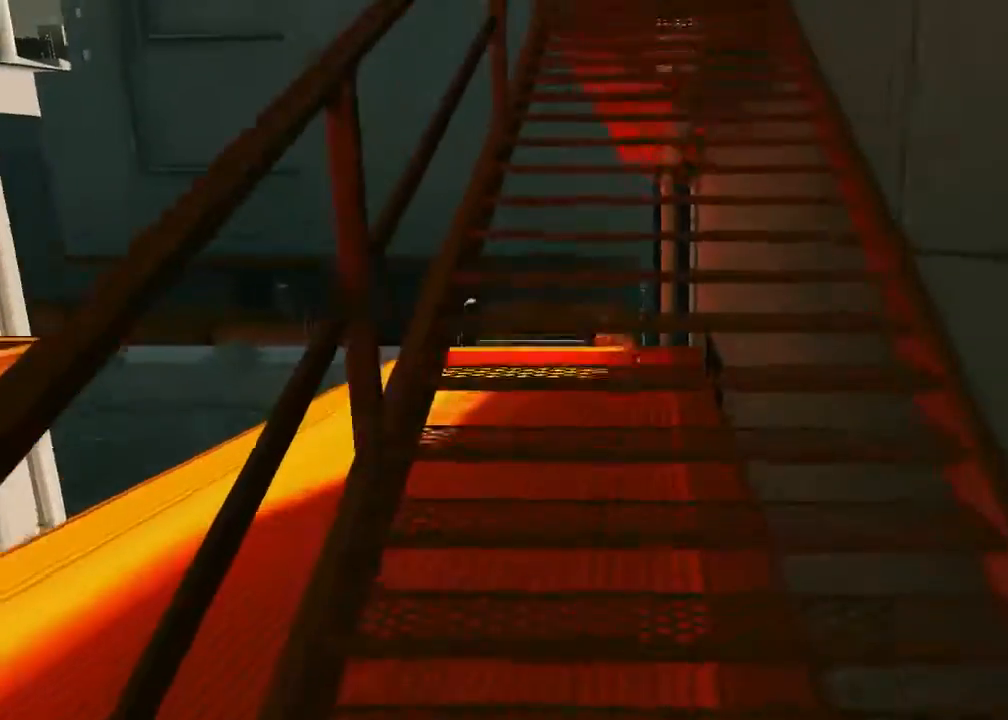
{"keys": ["w"], "mouse": ["wheel_down"], "events": []}
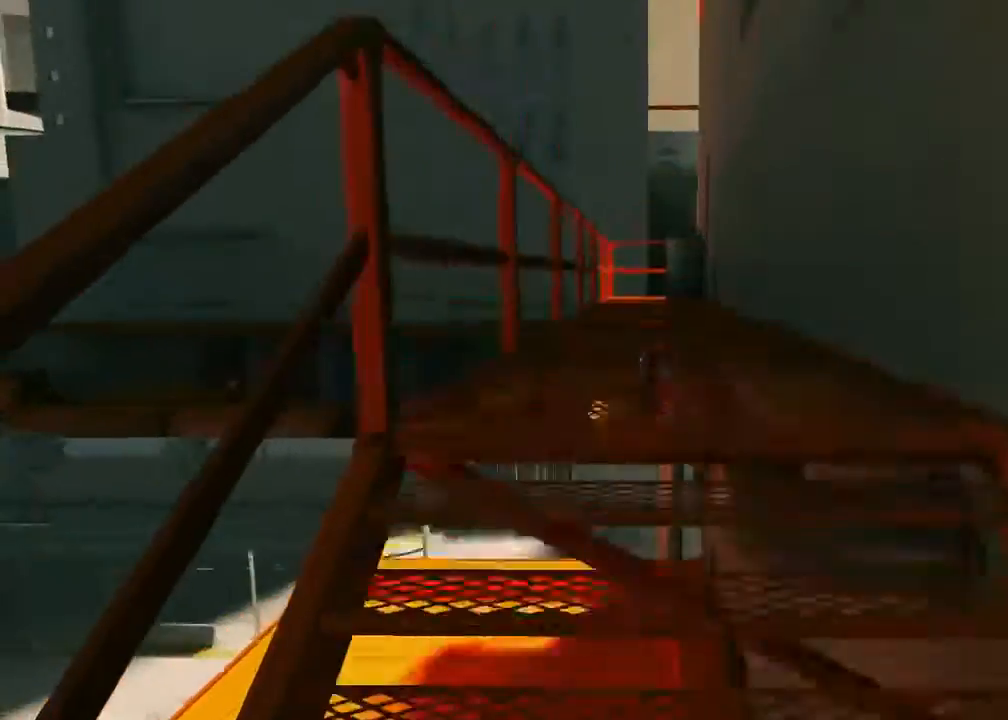
{"keys": ["w"], "mouse": [], "events": [[317, "mouse_wheel_down", "up"]]}
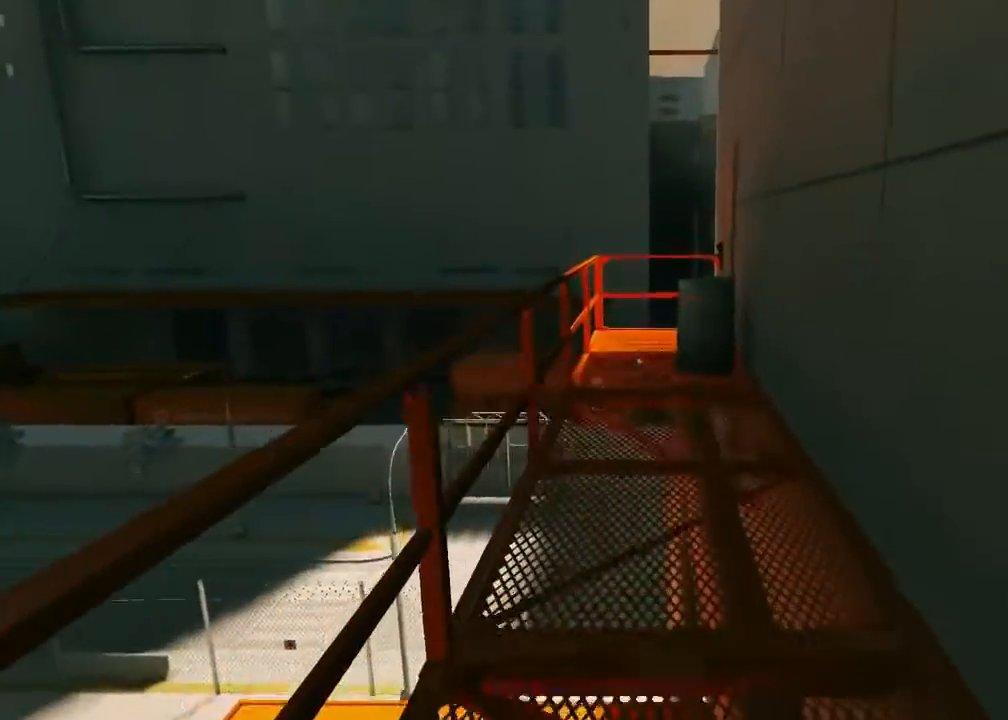
{"keys": ["w"], "mouse": [], "events": []}
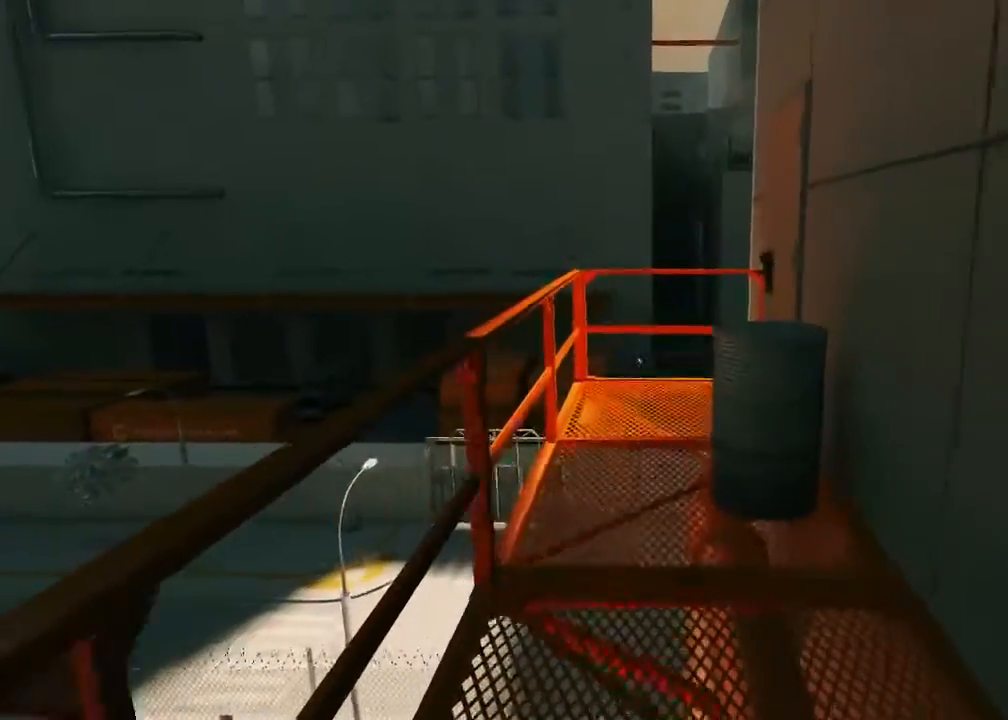
{"keys": ["w"], "mouse": ["wheel_down"], "events": [[350, "mouse_wheel_down", "down"]]}
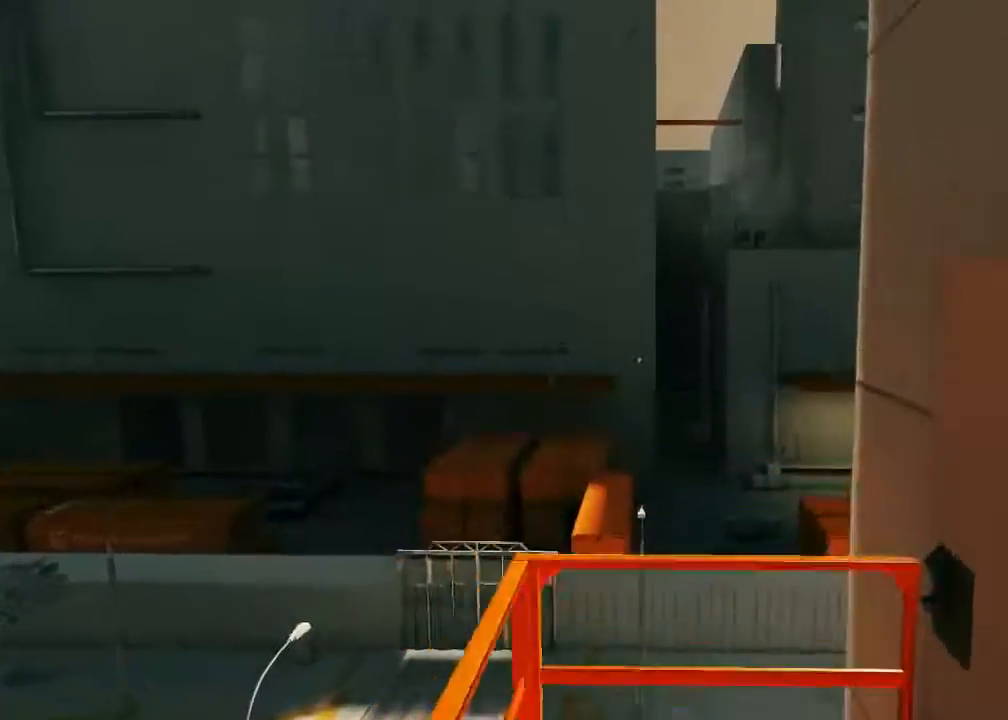
{"keys": ["w"], "mouse": ["wheel_down"], "events": [[350, "mouse_wheel_down", "up"], [417, "mouse_wheel_down", "down"]]}
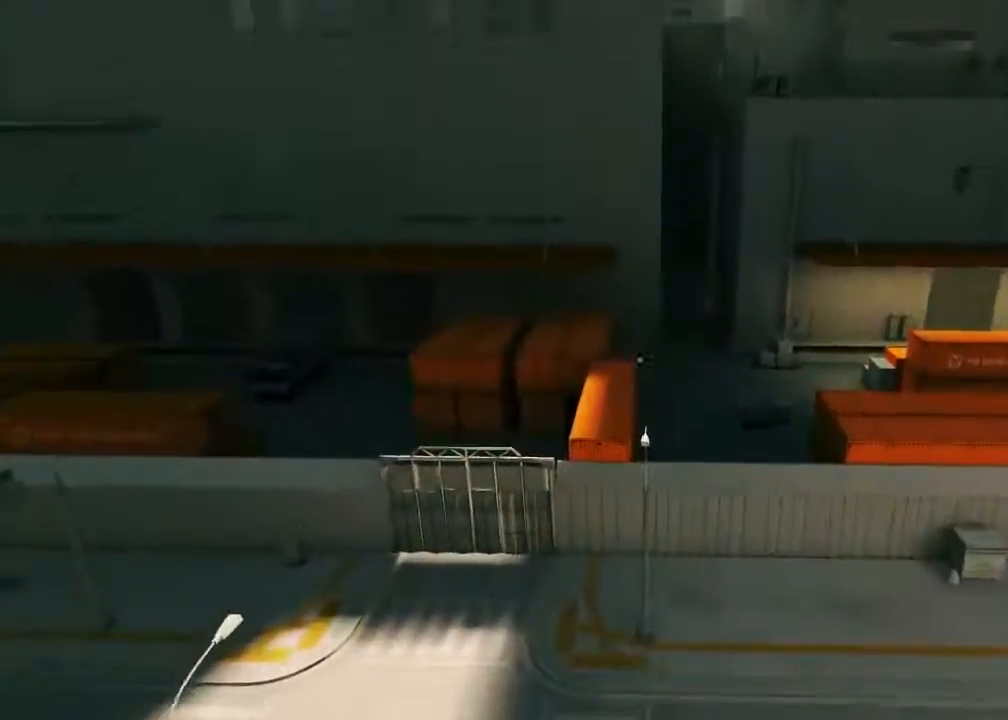
{"keys": ["w"], "mouse": [], "events": [[433, "mouse_wheel_down", "up"]]}
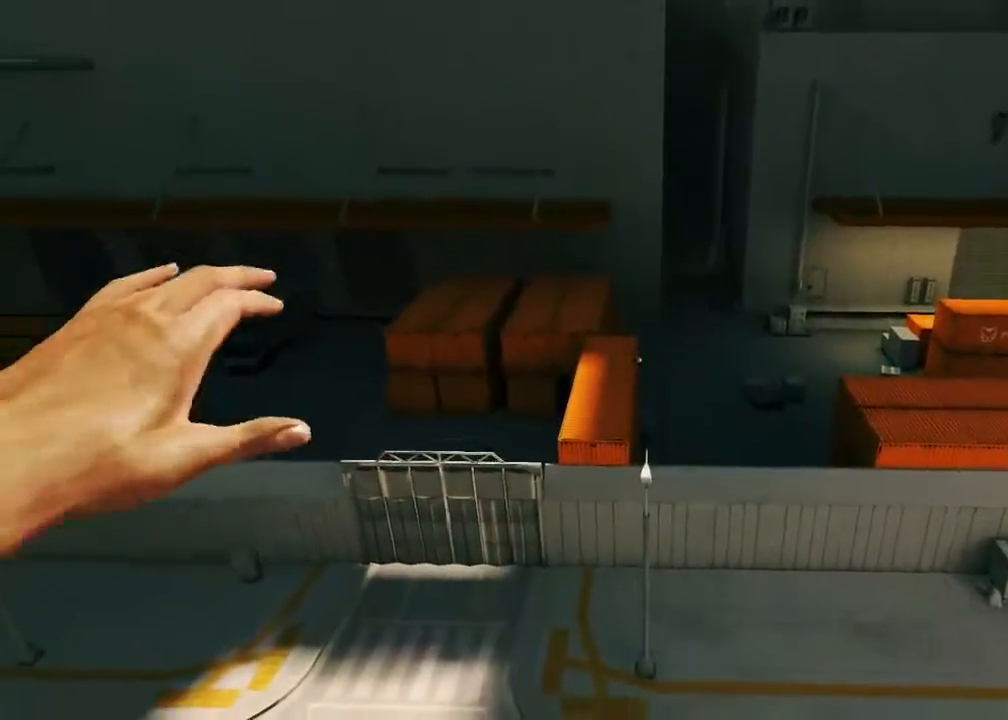
{"keys": ["w"], "mouse": ["wheel_down"], "events": [[383, "mouse_wheel_down", "down"]]}
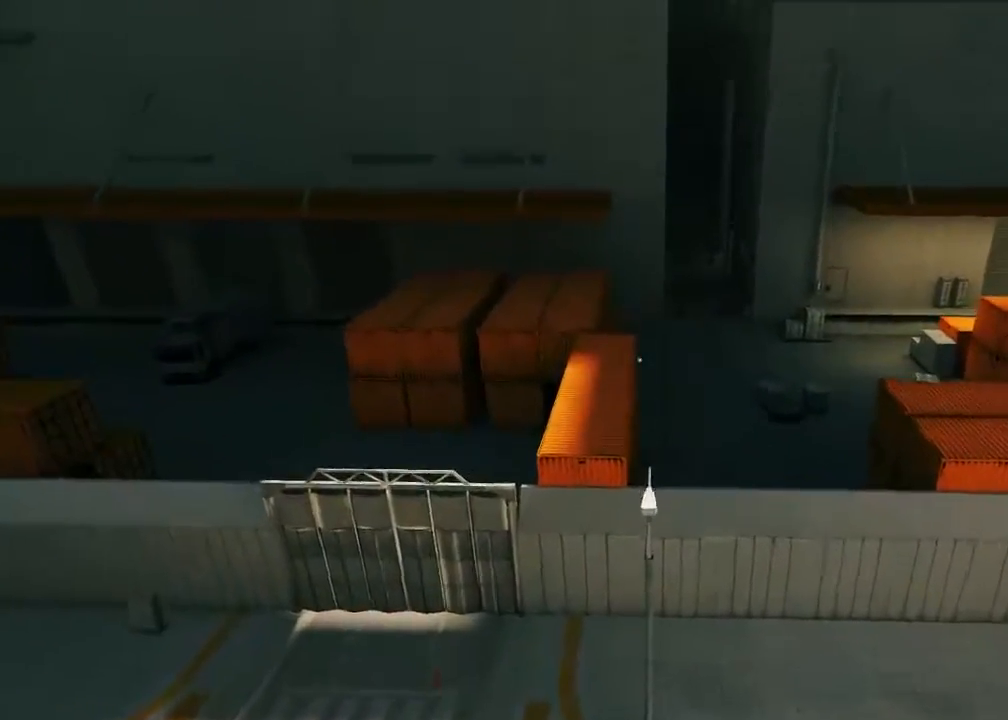
{"keys": ["w"], "mouse": [], "events": [[433, "mouse_wheel_down", "up"]]}
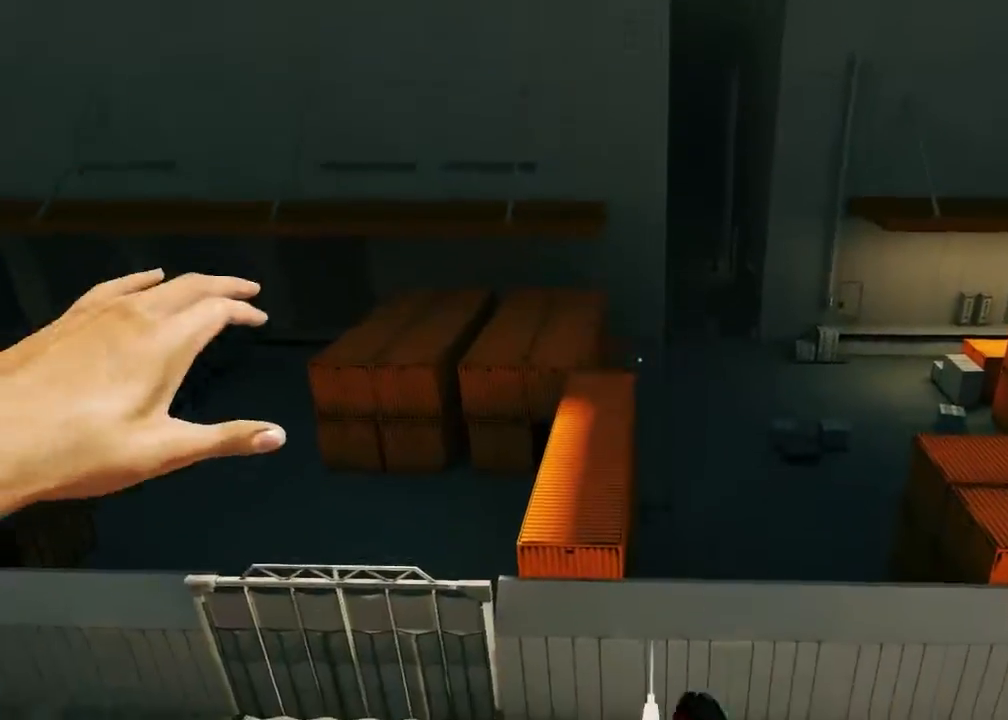
{"keys": ["a", "w"], "mouse": [], "events": [[467, "a", "down"]]}
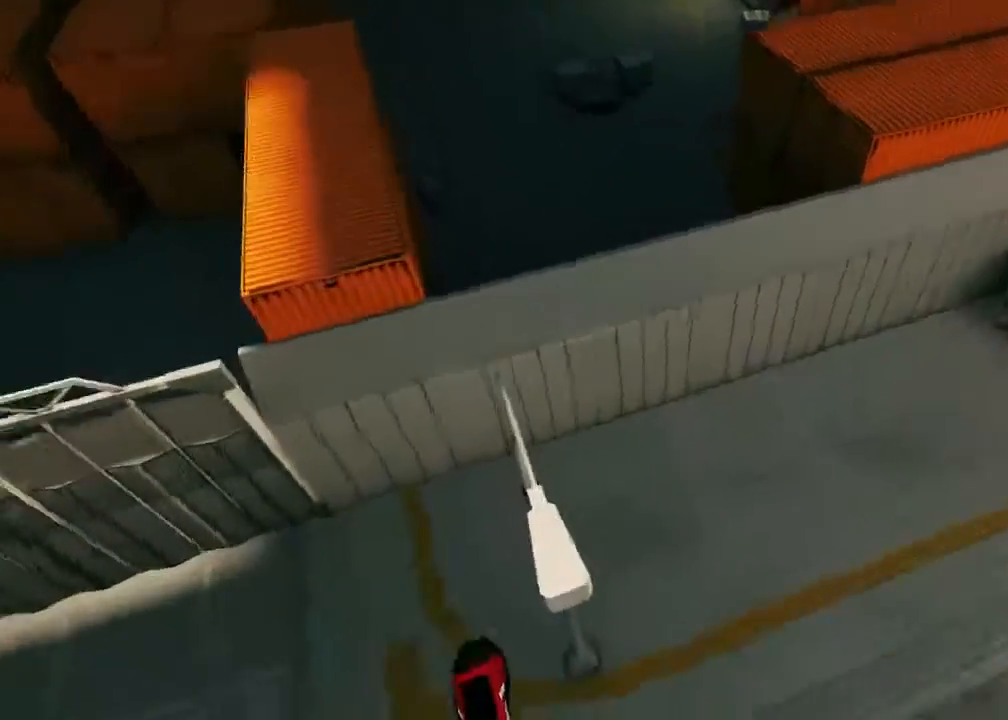
{"keys": ["w"], "mouse": ["wheel_down"], "events": [[33, "w", "up"], [200, "mouse_wheel_down", "down"], [267, "w", "down"], [333, "a", "up"]]}
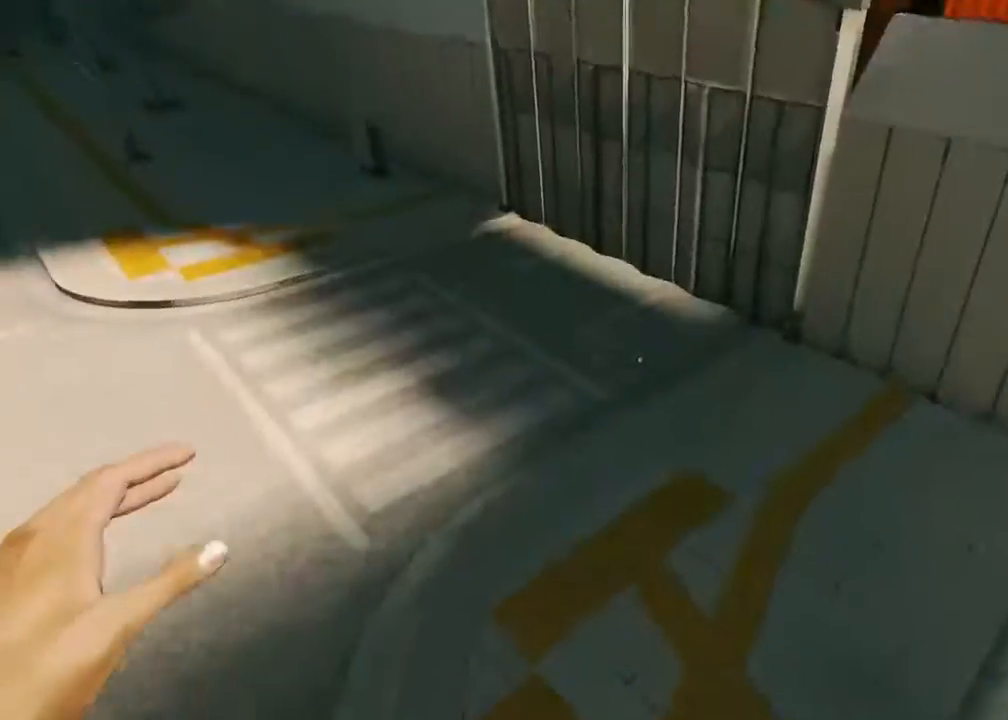
{"keys": [], "mouse": [], "events": [[183, "w", "up"], [250, "mouse_wheel_down", "up"]]}
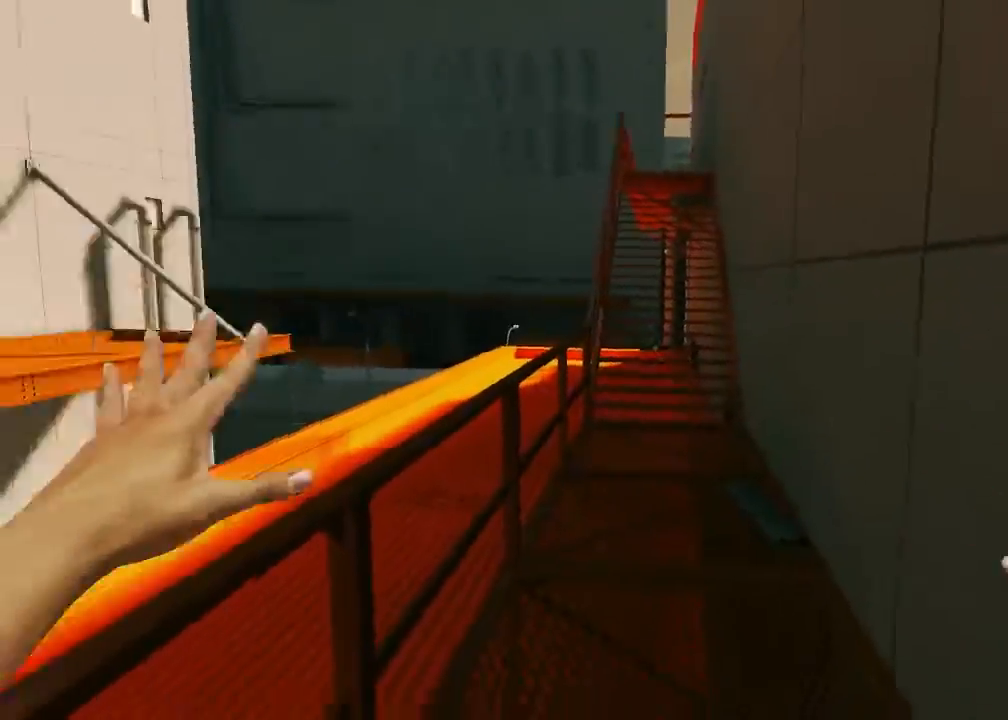
{"keys": [], "mouse": [], "events": []}
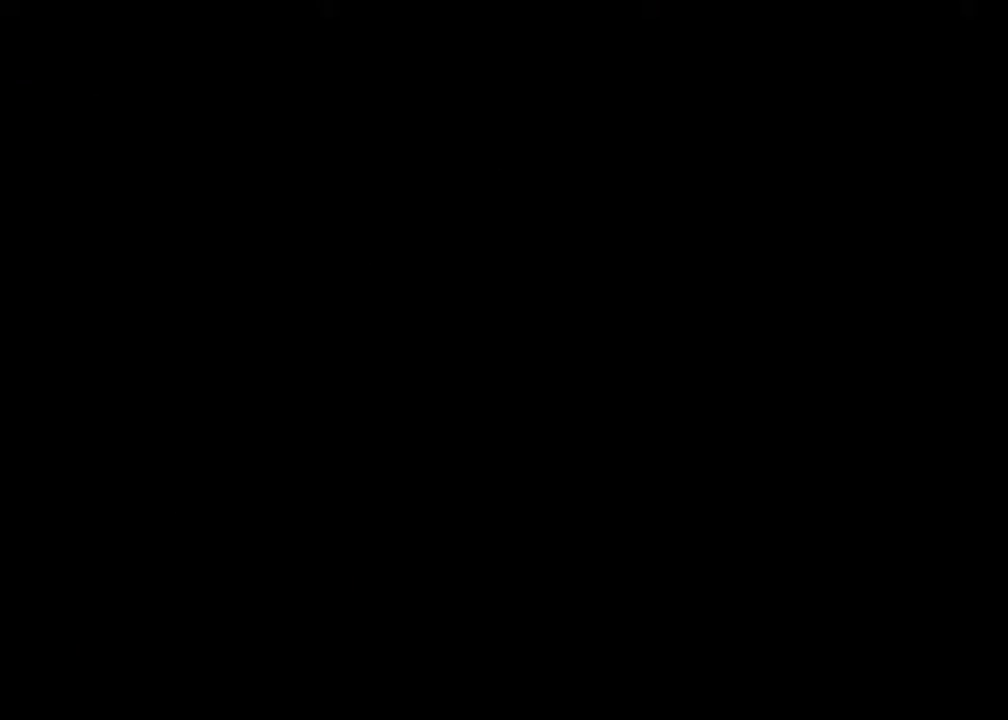
{"keys": [], "mouse": [], "events": []}
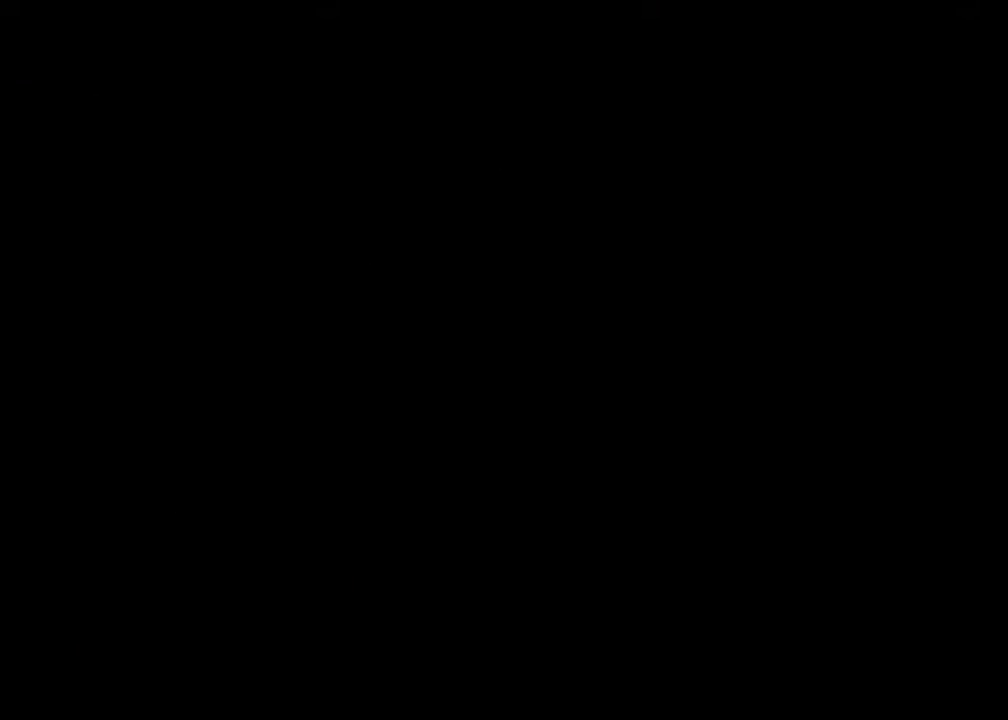
{"keys": [], "mouse": [], "events": []}
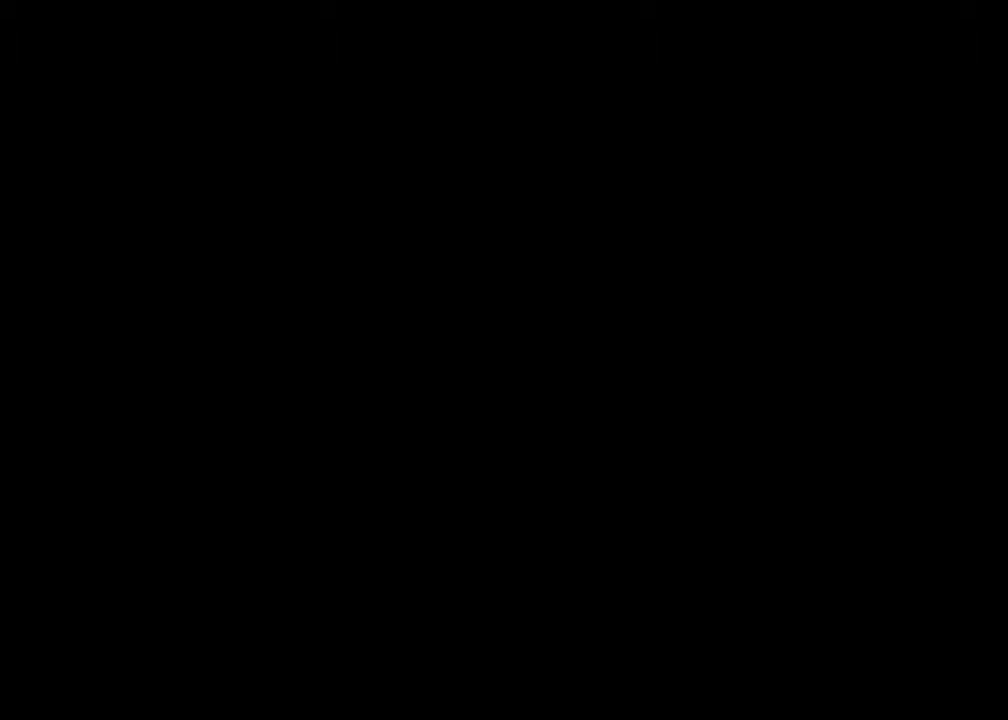
{"keys": [], "mouse": [], "events": []}
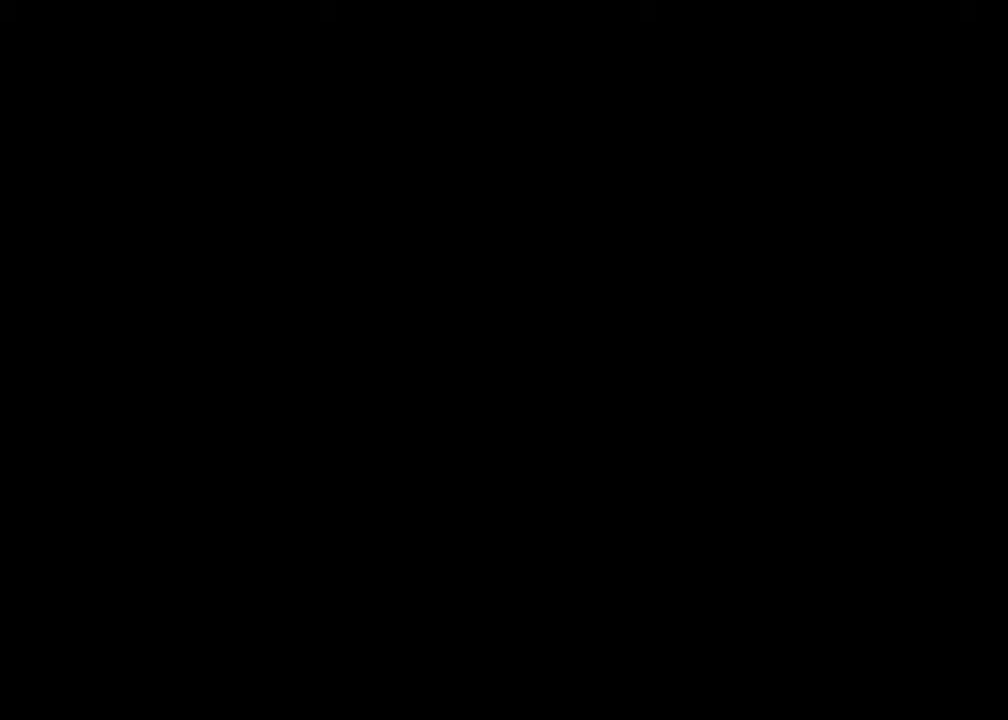
{"keys": [], "mouse": [], "events": []}
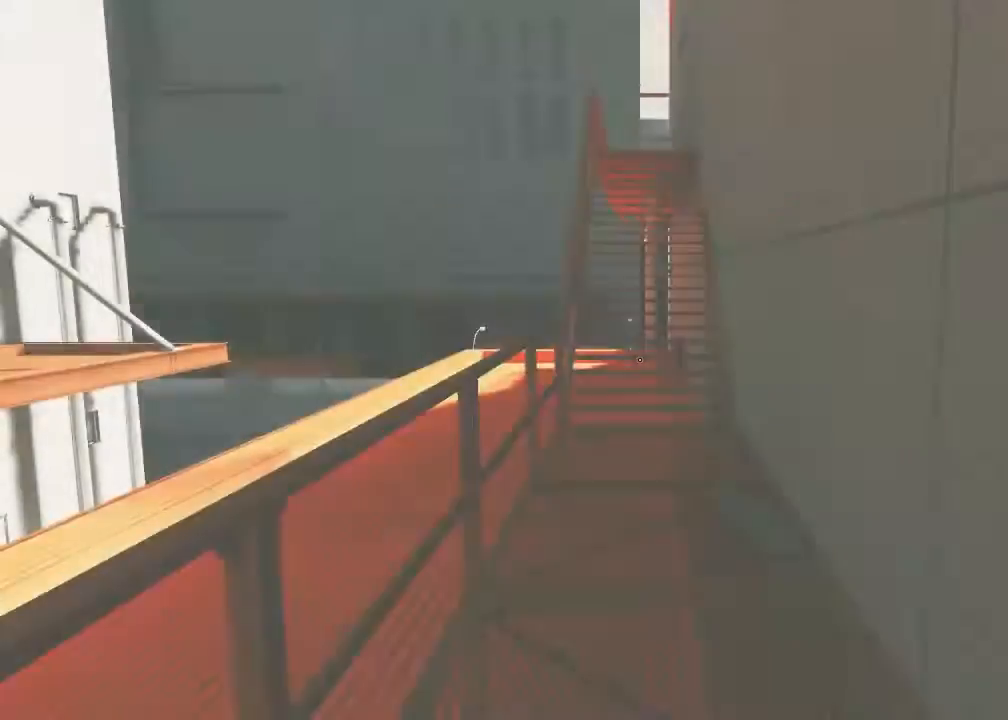
{"keys": ["w"], "mouse": [], "events": [[167, "d", "down"], [300, "space", "down"], [333, "d", "up"], [383, "w", "down"], [417, "space", "up"]]}
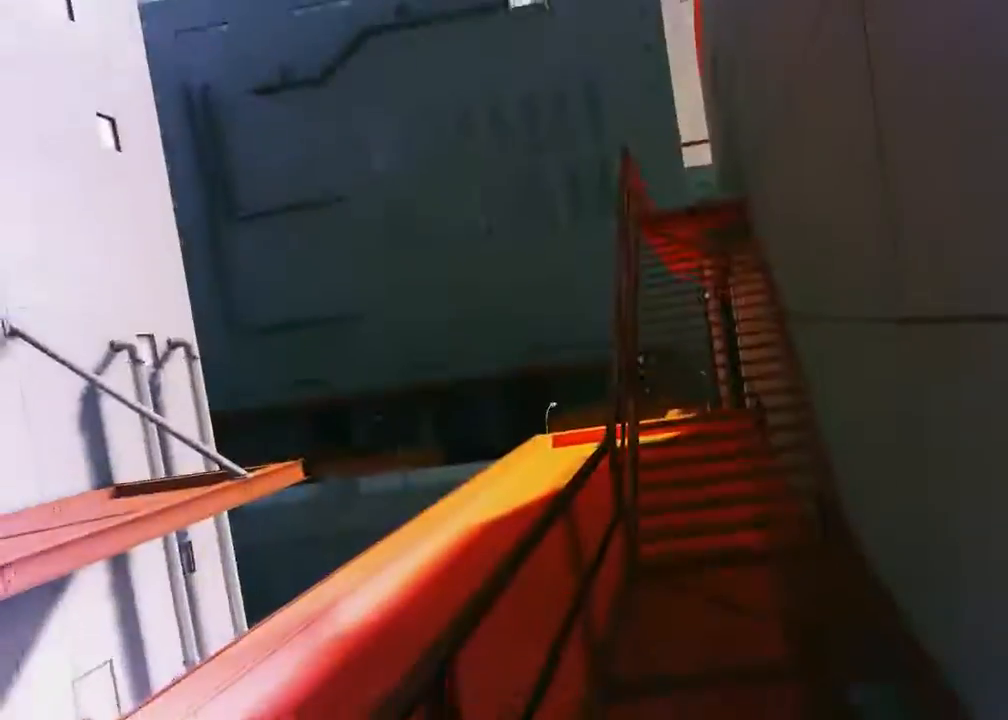
{"keys": ["w"], "mouse": [], "events": []}
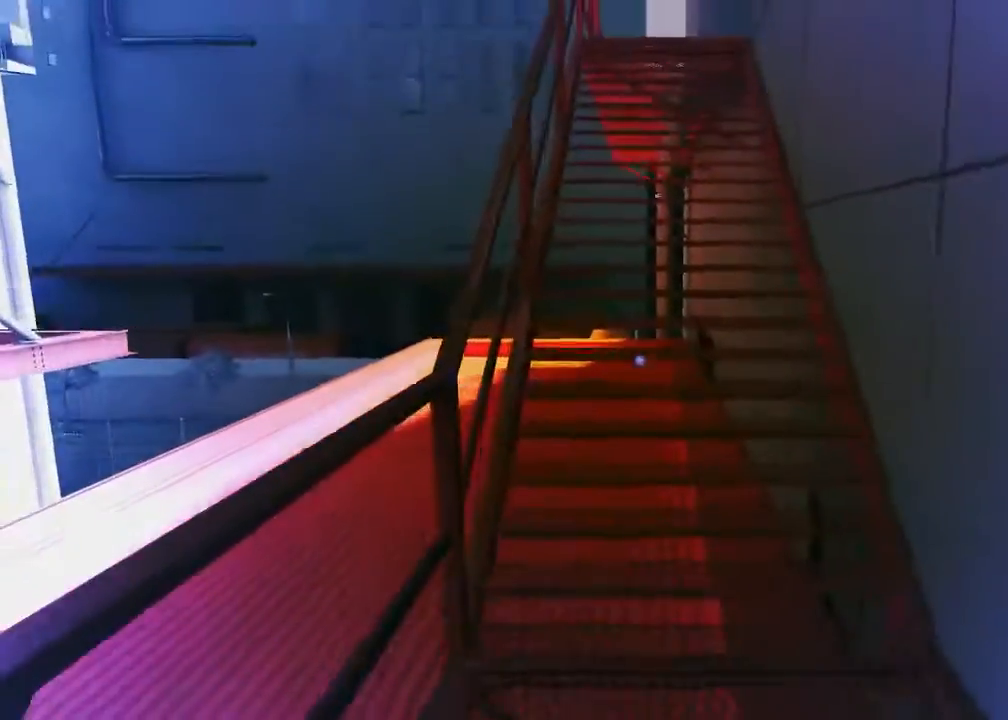
{"keys": ["w"], "mouse": ["wheel_down"], "events": [[383, "mouse_wheel_down", "down"]]}
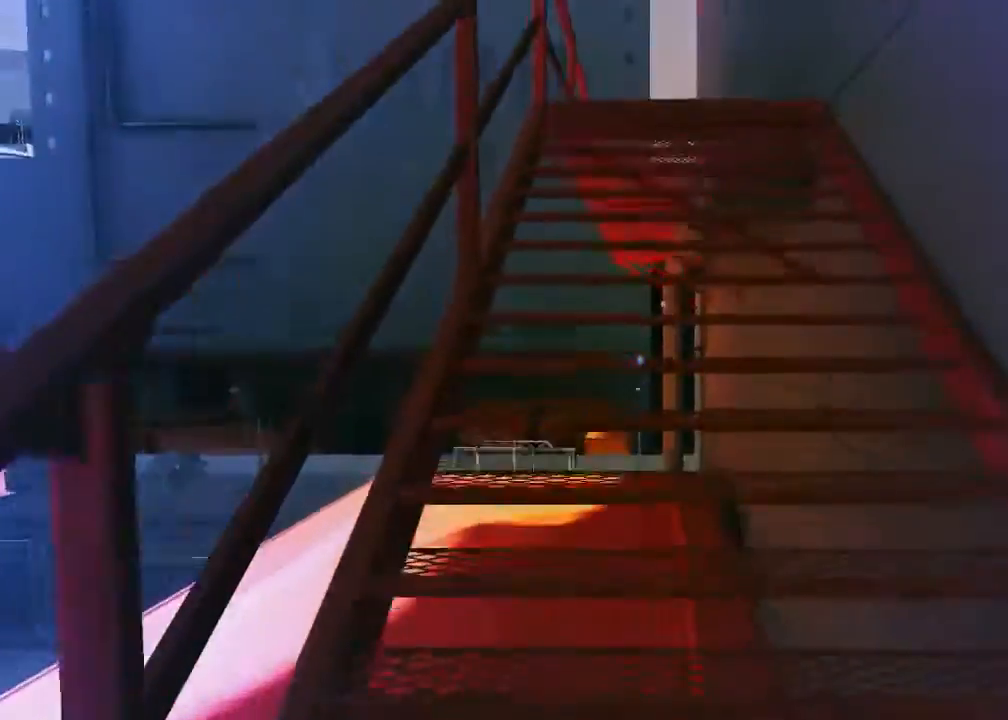
{"keys": ["w"], "mouse": ["wheel_down"], "events": []}